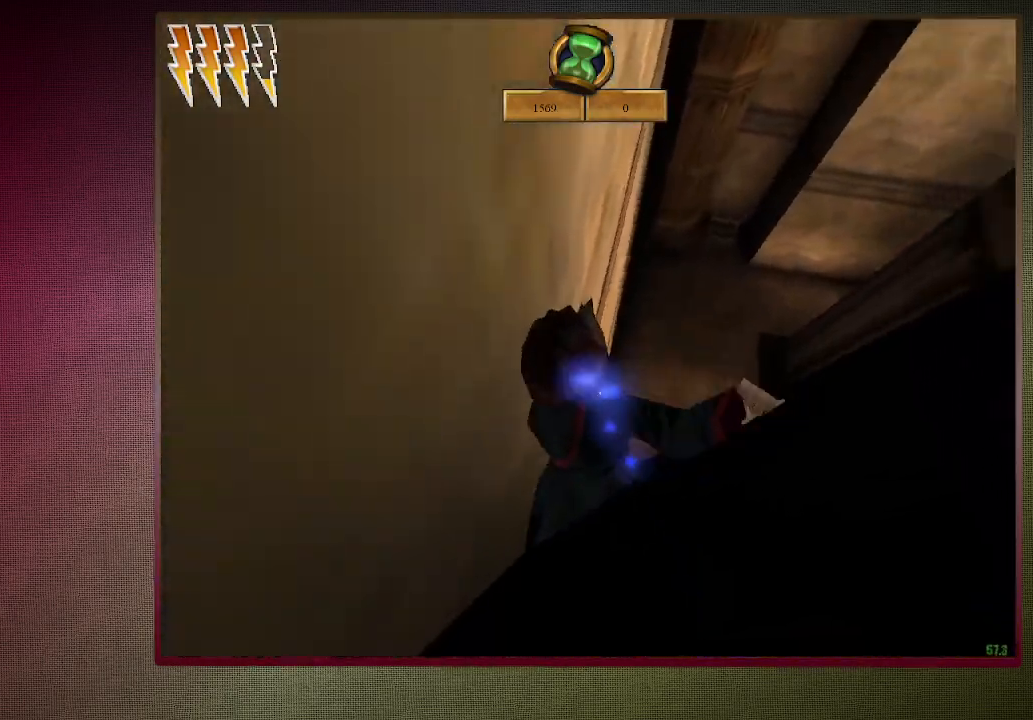
Gameplay with keyboard and mouse; each line is a JSON object with the keys and mouse buttons held at the frame after it. "events" lists presses ("down") and releases ("up") of "1", "2", "3", "4", "a", "alt", "c", "ctrl", "d", "down", "e", "escape", "f1", "left", "q", "return", "right", "s", "shift", "space", "tab", "up", "v", "w", "x", "z", "mouse_left", "mouse_wheel" and "mouse_right" between this image and that frame as [ms after this image, input, new state], when the widget could be followed in between. "mouse_left", "mouse_wheel", "mouse_right" = the "left", "wheel", "right" buttons of the "mouse" list. No other keys are recorded. "wheel" means that the mouse wheel is clicked or scrolled. Mouse movement is not recorded.
{"keys": ["a", "shift", "space"], "mouse": ["left", "right"], "events": [[67, "mouse_left", "down"], [67, "mouse_right", "down"], [200, "mouse_left", "up"], [200, "mouse_right", "up"], [250, "d", "up"], [250, "mouse_left", "down"], [250, "mouse_right", "down"], [350, "a", "down"], [433, "mouse_left", "up"], [433, "mouse_right", "up"], [483, "mouse_left", "down"], [483, "mouse_right", "down"], [483, "w", "up"]]}
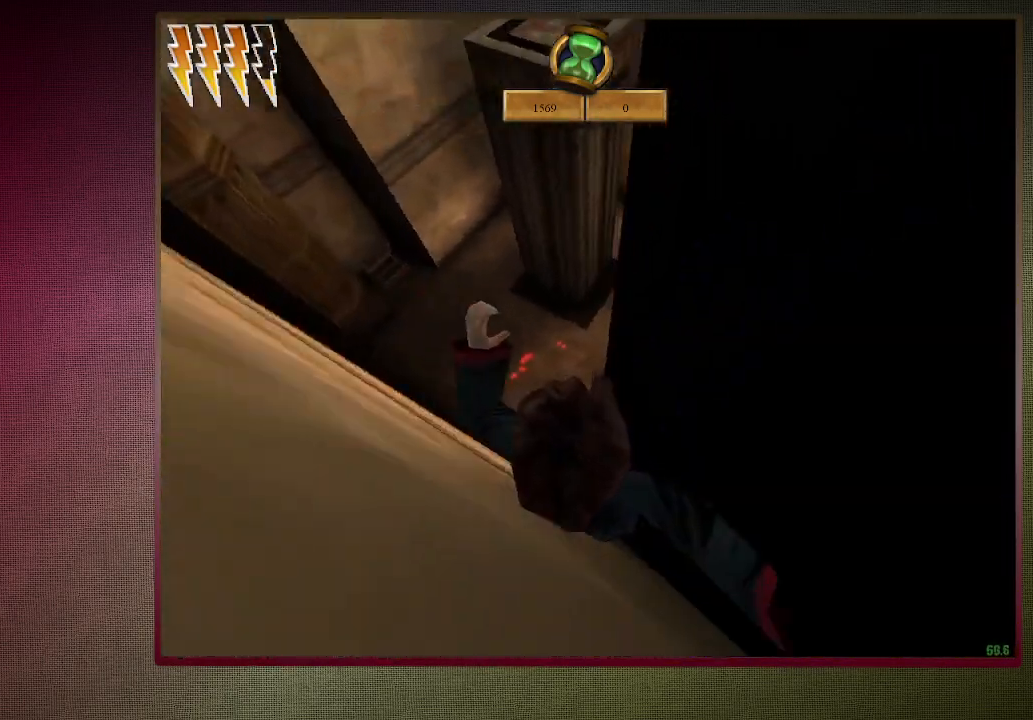
{"keys": ["a", "s", "space"], "mouse": ["left", "right"], "events": [[17, "shift", "up"], [167, "mouse_left", "up"], [167, "mouse_right", "up"], [167, "s", "down"], [217, "mouse_left", "down"], [217, "mouse_right", "down"], [400, "mouse_left", "up"], [400, "mouse_right", "up"], [450, "mouse_left", "down"], [450, "mouse_right", "down"]]}
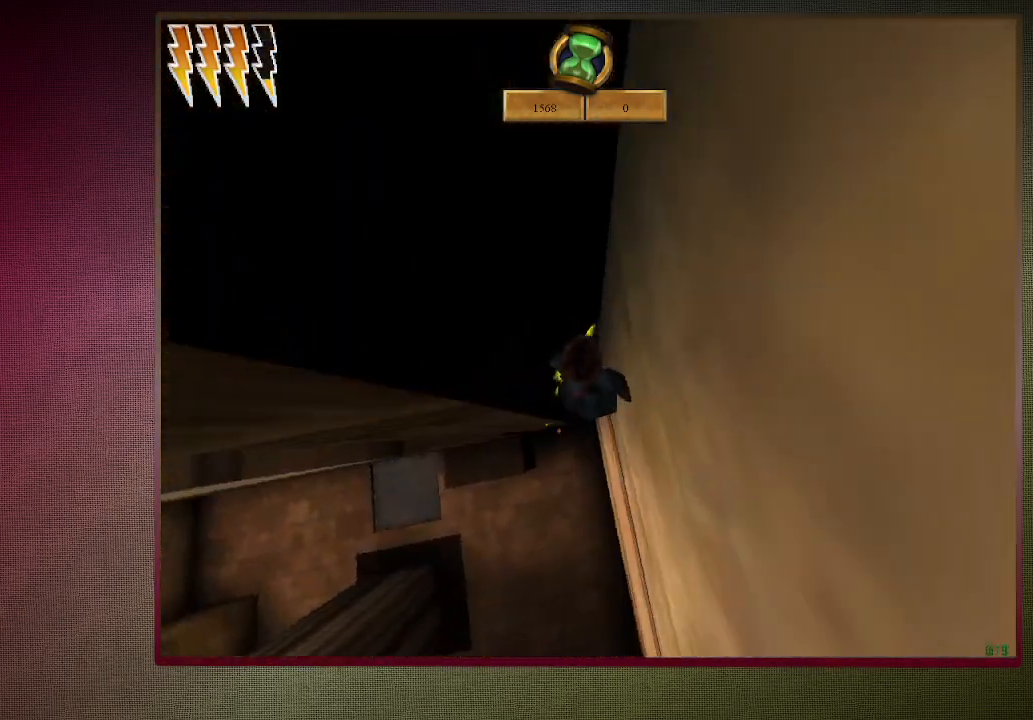
{"keys": ["s", "space"], "mouse": ["left", "right"], "events": [[133, "mouse_left", "up"], [133, "mouse_right", "up"], [183, "mouse_left", "down"], [183, "mouse_right", "down"], [317, "mouse_left", "up"], [317, "mouse_right", "up"], [367, "mouse_left", "down"], [367, "mouse_right", "down"], [417, "a", "up"]]}
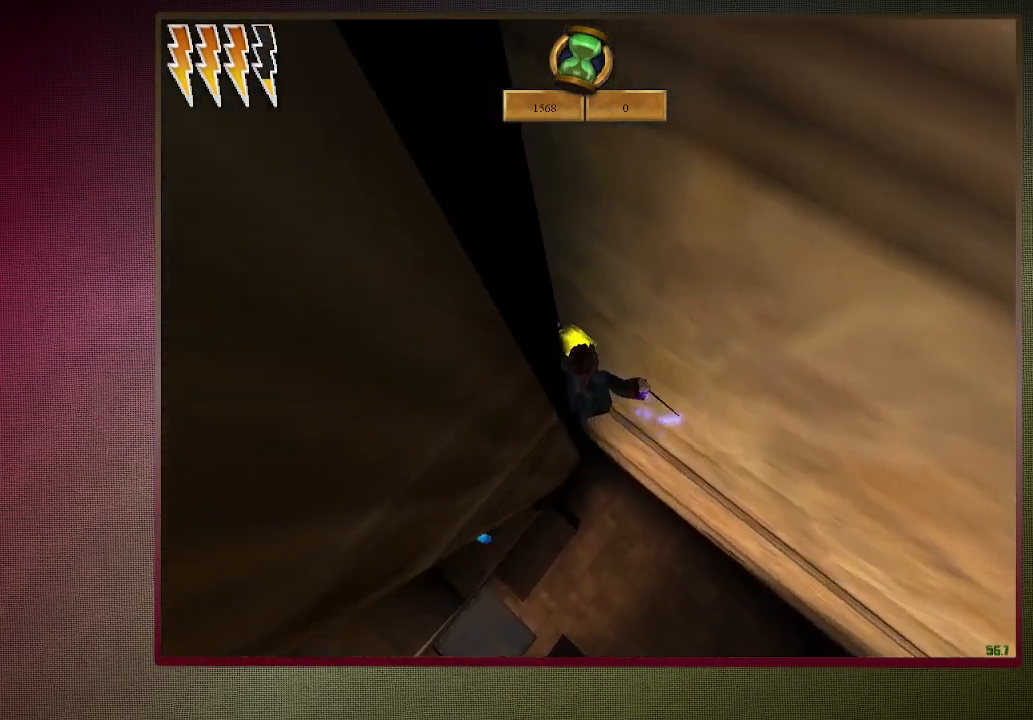
{"keys": ["d", "space"], "mouse": ["right"], "events": [[17, "d", "down"], [50, "mouse_left", "up"], [50, "mouse_right", "up"], [100, "mouse_left", "down"], [100, "mouse_right", "down"], [233, "mouse_left", "up"], [283, "mouse_right", "up"], [333, "mouse_left", "down"], [333, "mouse_right", "down"], [483, "mouse_left", "up"], [483, "s", "up"]]}
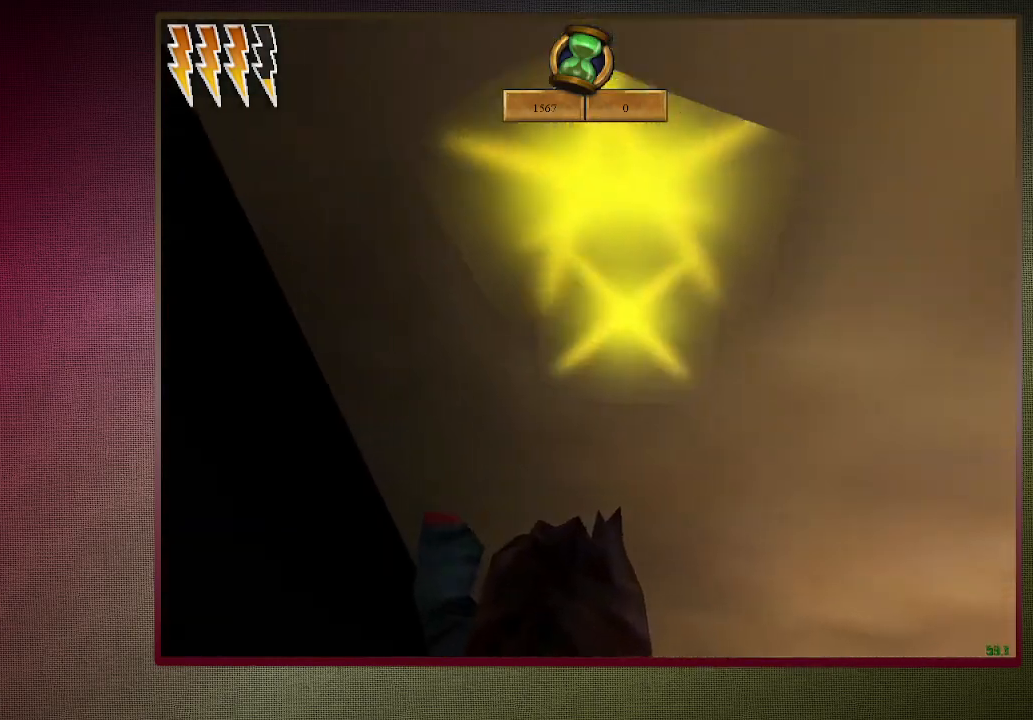
{"keys": ["shift", "space", "w"], "mouse": [], "events": [[33, "mouse_right", "up"], [117, "shift", "down"], [117, "w", "down"], [450, "d", "up"]]}
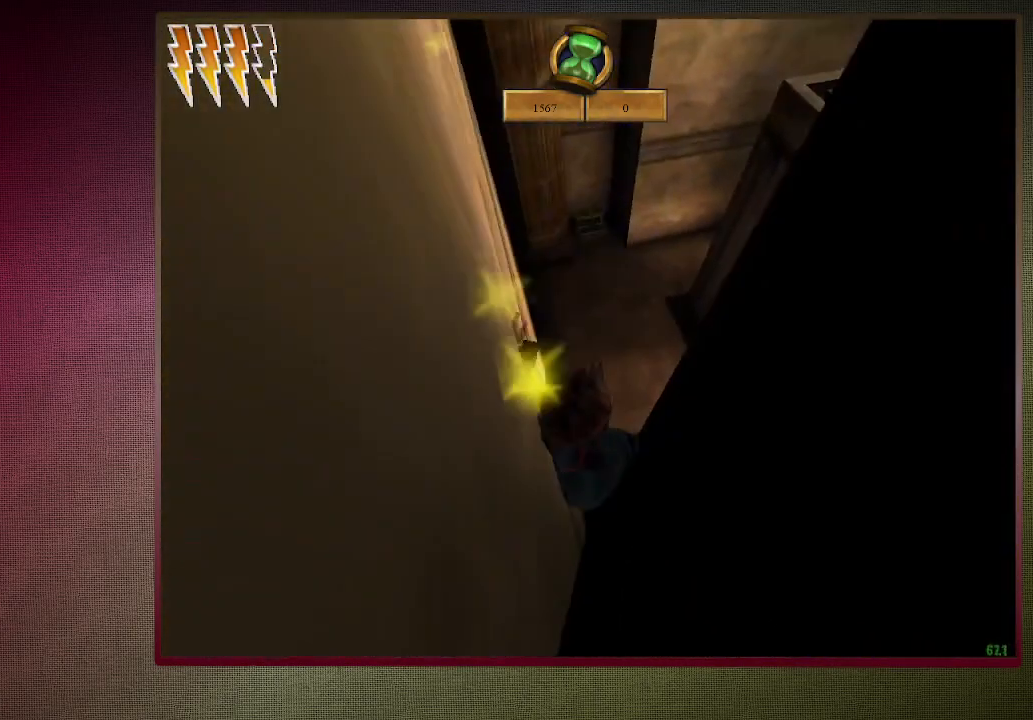
{"keys": ["a", "space", "w"], "mouse": ["left", "right"], "events": [[33, "mouse_left", "down"], [33, "mouse_right", "down"], [133, "a", "down"], [183, "mouse_left", "up"], [183, "mouse_right", "up"], [233, "mouse_left", "down"], [233, "mouse_right", "down"], [417, "mouse_left", "up"], [417, "mouse_right", "up"], [417, "shift", "up"], [467, "mouse_left", "down"], [467, "mouse_right", "down"]]}
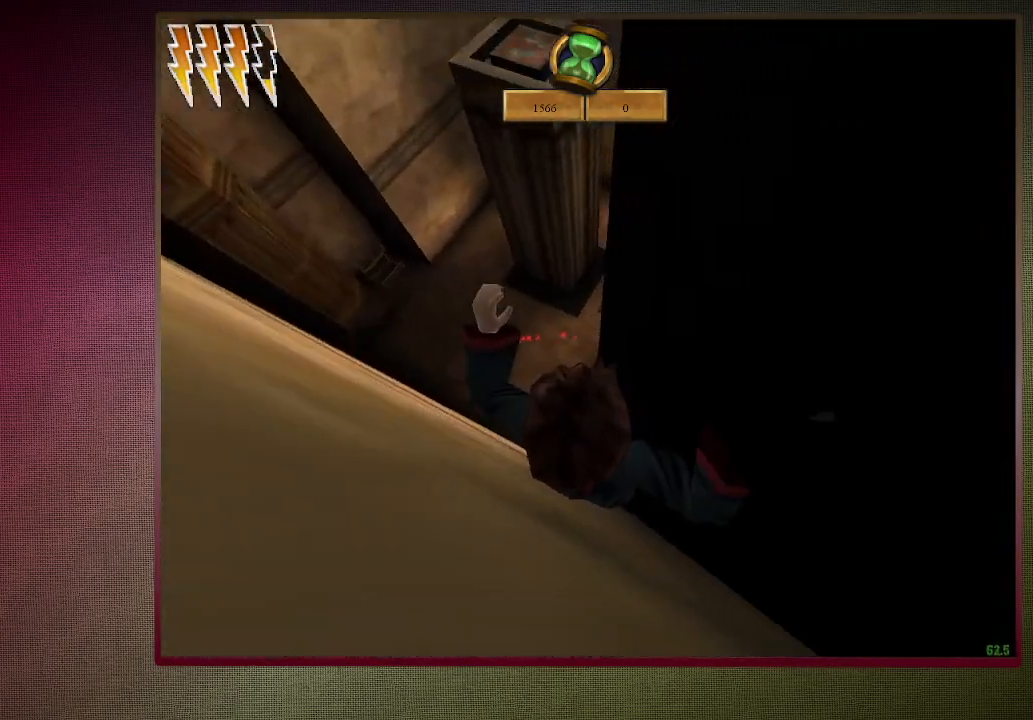
{"keys": ["a", "s", "space"], "mouse": ["left", "right"], "events": [[17, "w", "up"], [150, "mouse_left", "up"], [150, "mouse_right", "up"], [200, "mouse_left", "down"], [200, "mouse_right", "down"], [283, "s", "down"], [333, "mouse_left", "up"], [383, "mouse_right", "up"], [433, "mouse_left", "down"], [433, "mouse_right", "down"]]}
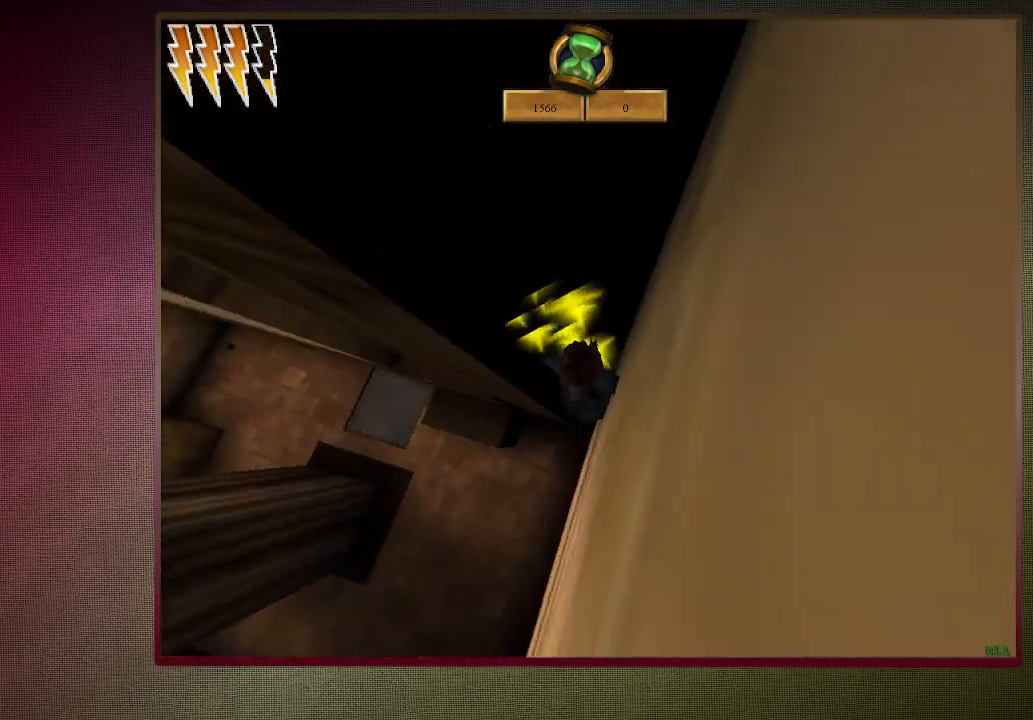
{"keys": ["s", "space"], "mouse": ["left", "right"], "events": [[83, "mouse_left", "up"], [83, "mouse_right", "up"], [133, "mouse_right", "down"], [167, "mouse_left", "down"], [317, "mouse_left", "up"], [317, "mouse_right", "up"], [400, "a", "up"], [400, "mouse_left", "down"], [400, "mouse_right", "down"]]}
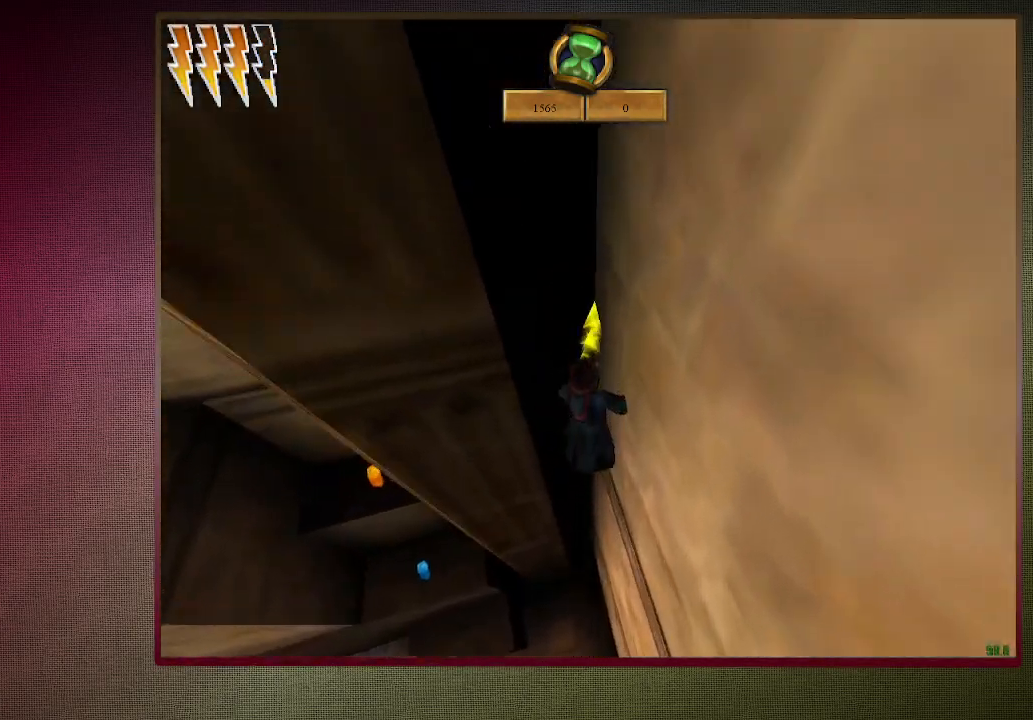
{"keys": ["s", "space"], "mouse": ["left", "right"], "events": [[50, "mouse_left", "up"], [83, "mouse_right", "up"], [133, "mouse_left", "down"], [133, "mouse_right", "down"], [283, "mouse_left", "up"], [333, "mouse_right", "up"], [383, "mouse_left", "down"], [383, "mouse_right", "down"]]}
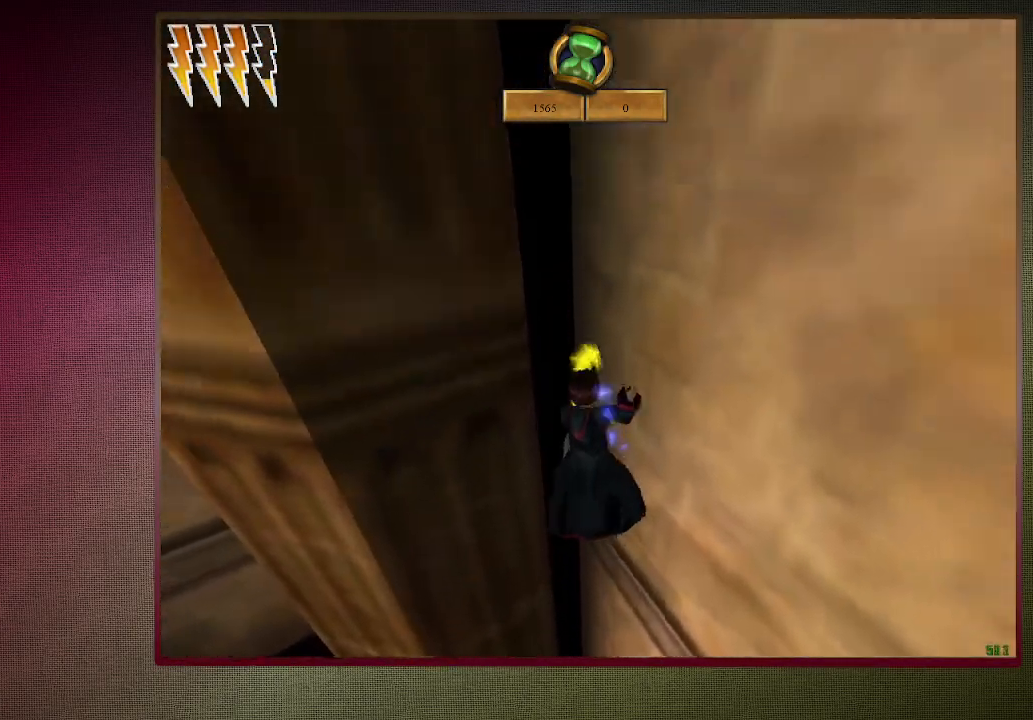
{"keys": ["a", "space"], "mouse": ["right"], "events": [[50, "mouse_left", "up"], [50, "mouse_right", "up"], [100, "d", "down"], [150, "mouse_left", "down"], [150, "mouse_right", "down"], [200, "a", "down"], [250, "d", "up"], [300, "mouse_left", "up"], [300, "mouse_right", "up"], [350, "mouse_left", "down"], [350, "mouse_right", "down"], [350, "s", "up"], [483, "mouse_left", "up"]]}
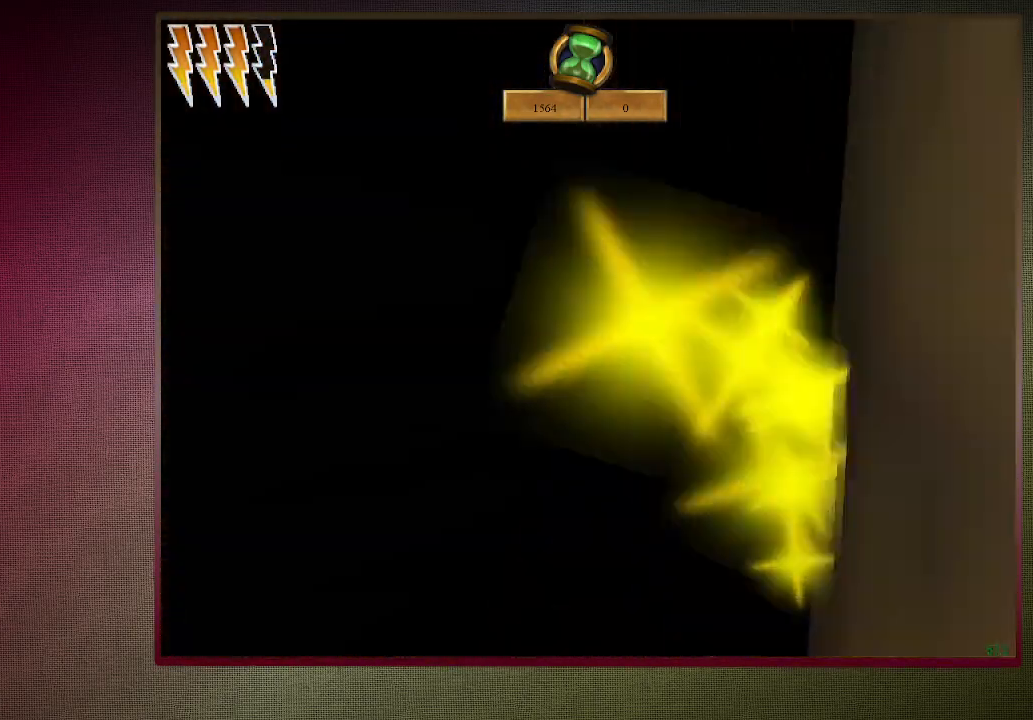
{"keys": ["shift", "space", "w"], "mouse": [], "events": [[33, "mouse_right", "up"], [33, "shift", "down"], [33, "w", "down"], [83, "mouse_left", "down"], [83, "mouse_right", "down"], [217, "a", "up"], [217, "mouse_left", "up"], [217, "mouse_right", "up"]]}
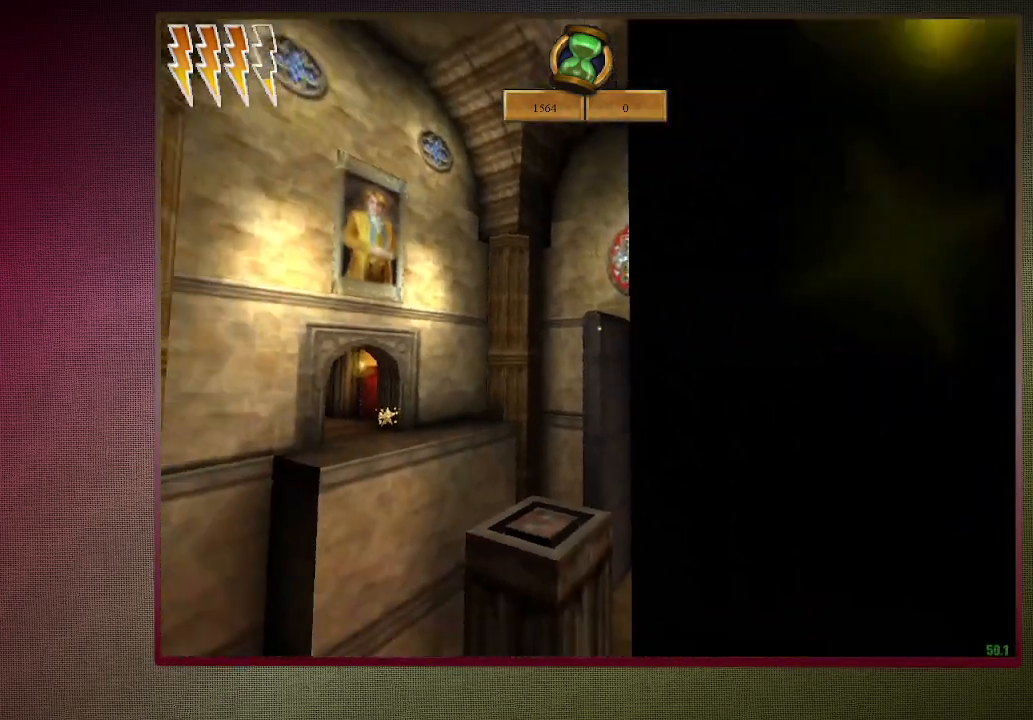
{"keys": ["d", "shift", "space", "w"], "mouse": ["left", "right"], "events": [[33, "mouse_left", "down"], [33, "mouse_right", "down"], [83, "d", "down"], [183, "mouse_left", "up"], [183, "mouse_right", "up"], [267, "mouse_left", "down"], [267, "mouse_right", "down"], [417, "mouse_left", "up"], [467, "mouse_left", "down"]]}
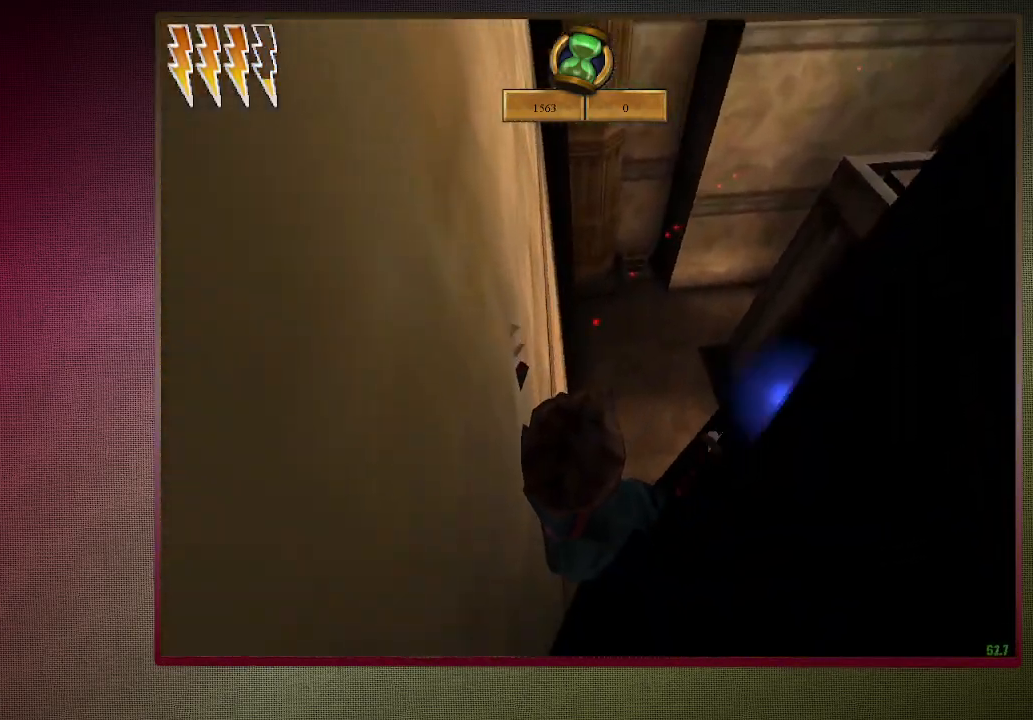
{"keys": ["d", "shift", "space", "w"], "mouse": ["left", "right"], "events": [[150, "mouse_left", "up"], [150, "mouse_right", "up"], [200, "mouse_left", "down"], [200, "mouse_right", "down"], [400, "mouse_left", "up"], [400, "mouse_right", "up"], [433, "mouse_left", "down"], [433, "mouse_right", "down"]]}
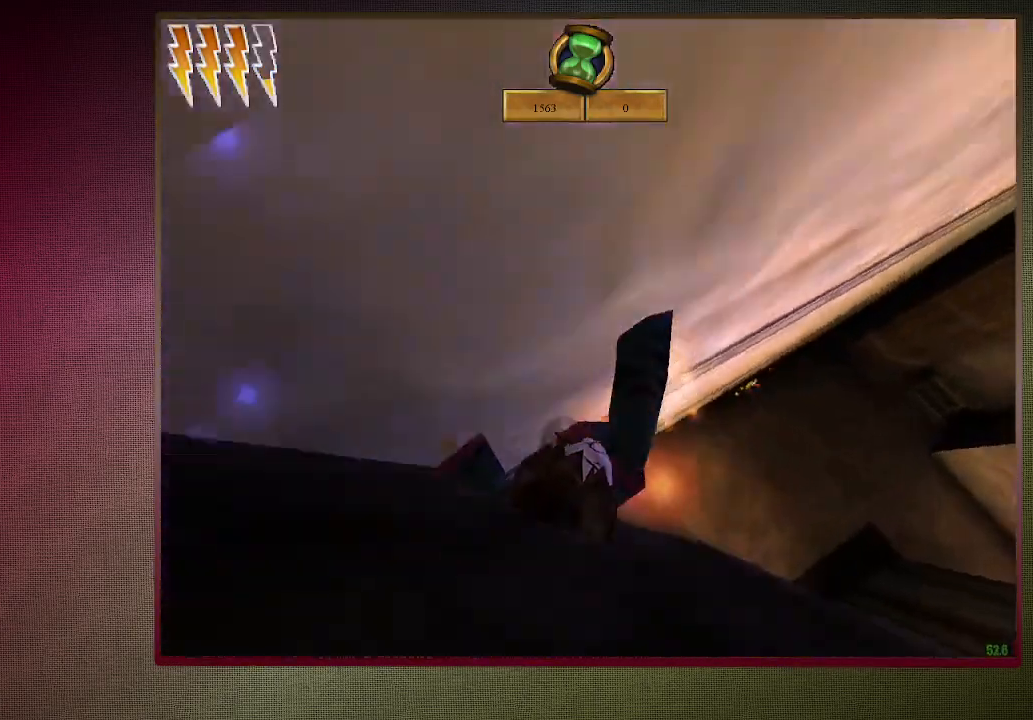
{"keys": ["d", "s", "space"], "mouse": ["left", "right"], "events": [[67, "w", "up"], [117, "mouse_left", "up"], [117, "shift", "up"], [167, "mouse_left", "down"], [167, "mouse_right", "up"], [217, "mouse_right", "down"], [217, "s", "down"], [350, "mouse_left", "up"], [400, "mouse_right", "up"], [450, "mouse_left", "down"], [450, "mouse_right", "down"]]}
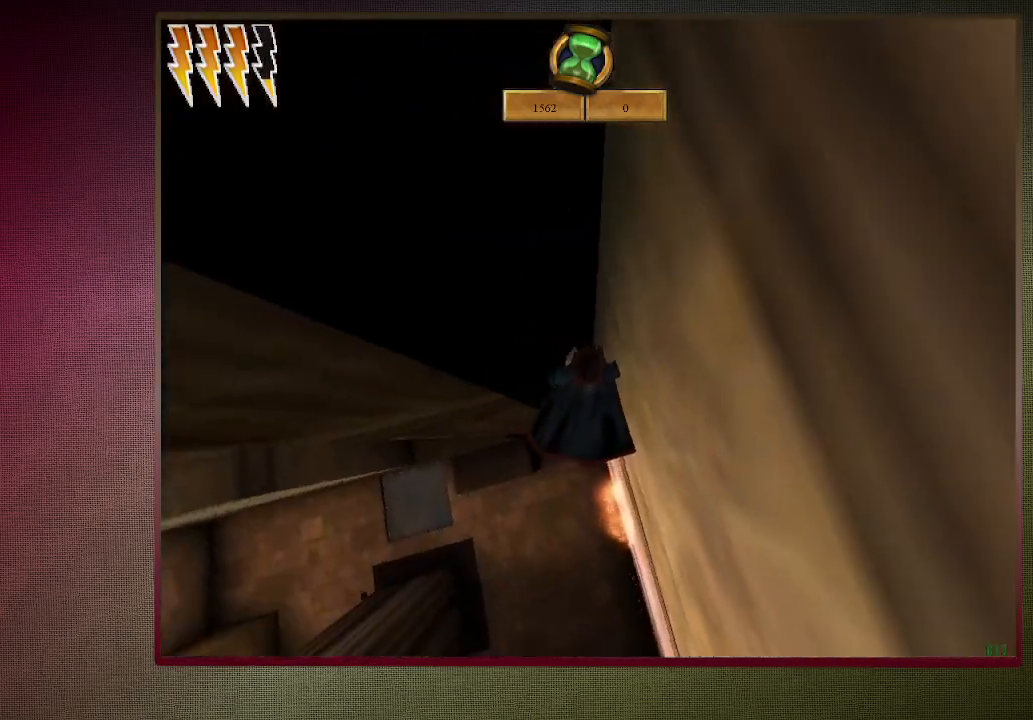
{"keys": ["a", "s", "space"], "mouse": ["left", "right"], "events": [[100, "mouse_left", "up"], [133, "mouse_right", "up"], [183, "d", "up"], [183, "mouse_left", "down"], [183, "mouse_right", "down"], [267, "a", "down"], [317, "mouse_left", "up"], [317, "mouse_right", "up"], [417, "mouse_left", "down"], [417, "mouse_right", "down"]]}
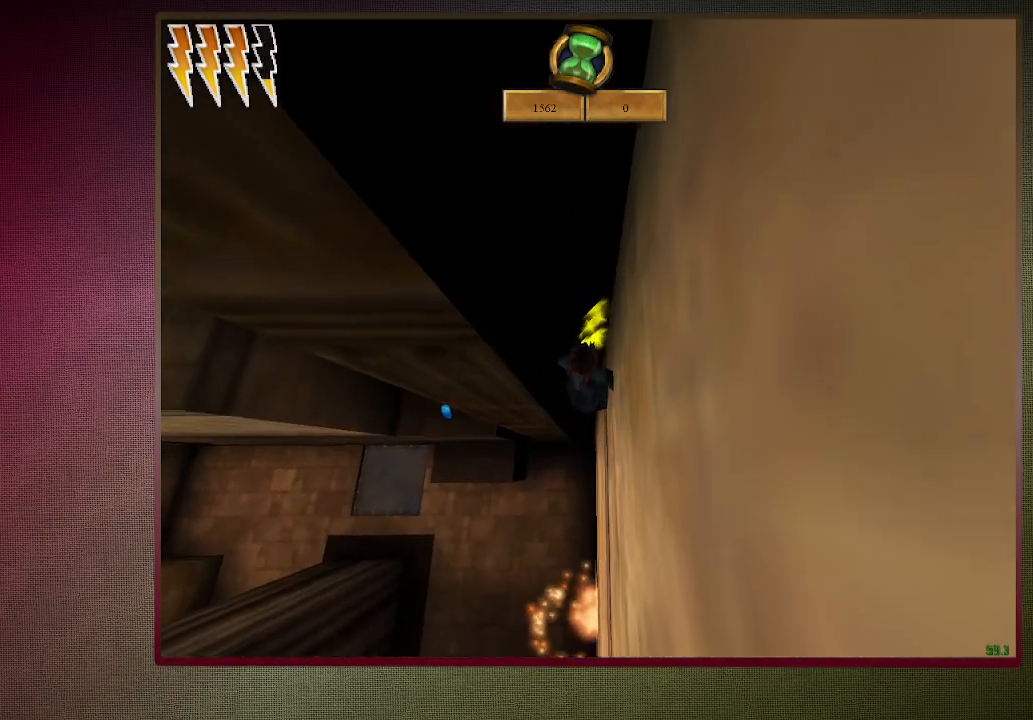
{"keys": ["a", "shift", "space", "w"], "mouse": ["left", "right"], "events": [[67, "mouse_left", "up"], [67, "mouse_right", "up"], [200, "mouse_left", "down"], [200, "mouse_right", "down"], [333, "s", "up"], [383, "mouse_left", "up"], [383, "mouse_right", "up"], [433, "mouse_left", "down"], [433, "mouse_right", "down"], [433, "shift", "down"], [483, "w", "down"]]}
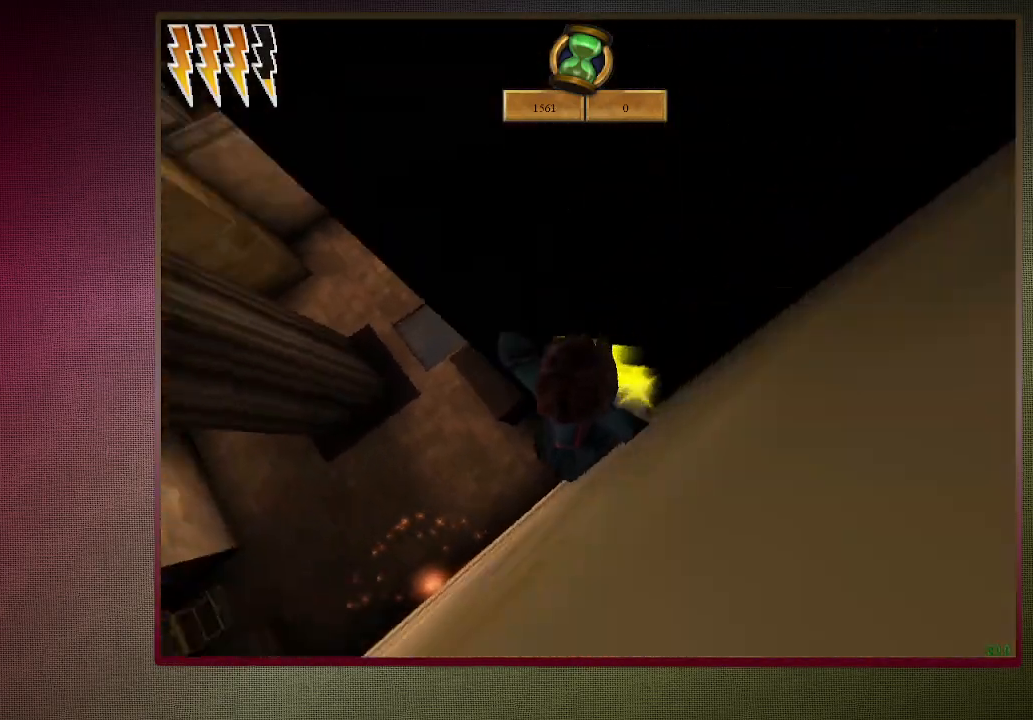
{"keys": ["shift", "space", "w"], "mouse": ["left", "right"], "events": [[117, "mouse_left", "up"], [117, "mouse_right", "up"], [167, "mouse_left", "down"], [167, "mouse_right", "down"], [317, "mouse_left", "up"], [350, "mouse_right", "up"], [400, "a", "up"], [400, "mouse_left", "down"], [450, "mouse_right", "down"]]}
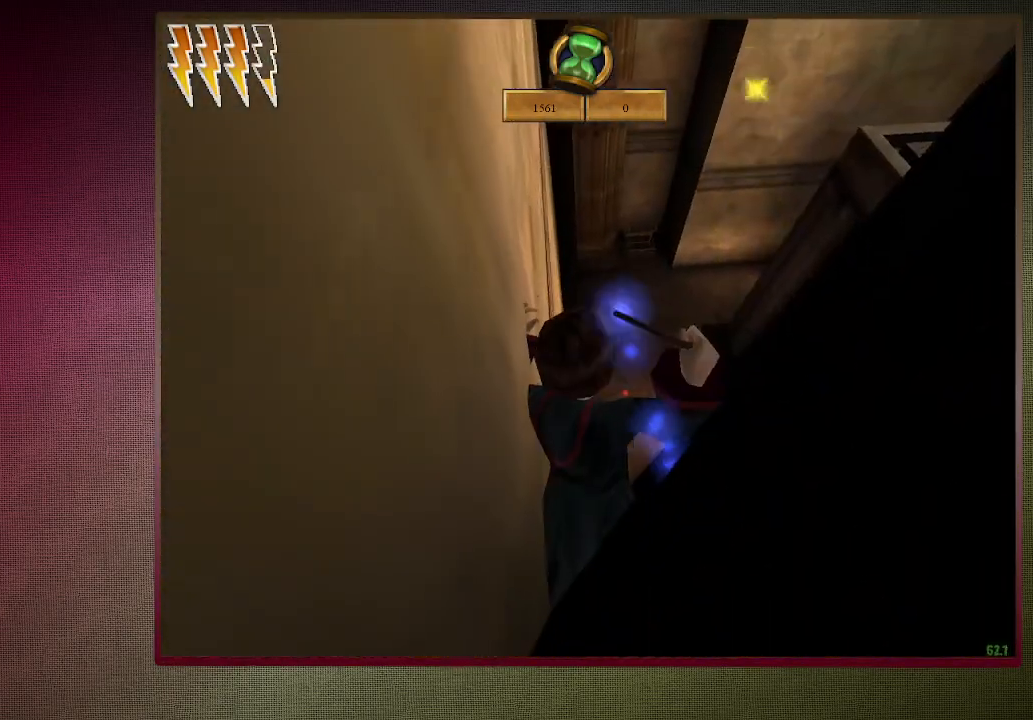
{"keys": ["d", "shift", "space", "w"], "mouse": [], "events": [[83, "d", "down"], [83, "mouse_left", "up"], [83, "mouse_right", "up"], [133, "mouse_left", "down"], [183, "mouse_right", "down"], [317, "mouse_left", "up"], [317, "mouse_right", "up"], [367, "mouse_left", "down"], [367, "mouse_right", "down"], [500, "mouse_left", "up"], [500, "mouse_right", "up"]]}
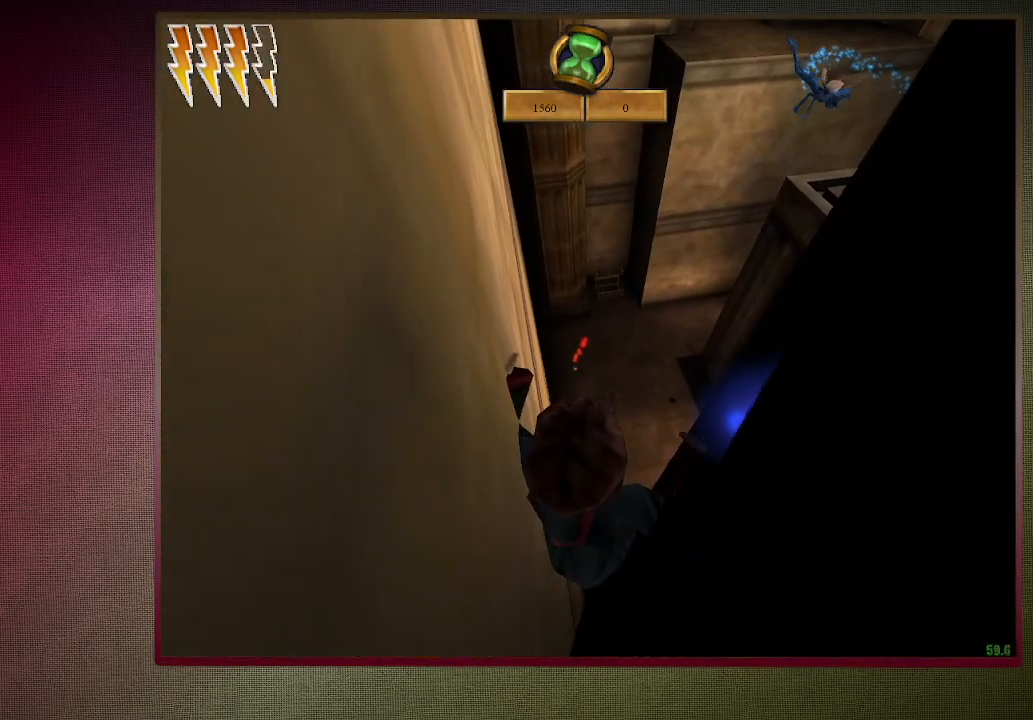
{"keys": [], "mouse": [], "events": [[100, "d", "up"], [100, "mouse_left", "down"], [100, "w", "up"], [150, "mouse_left", "up"], [150, "shift", "up"], [150, "space", "up"], [250, "escape", "down"], [333, "escape", "up"]]}
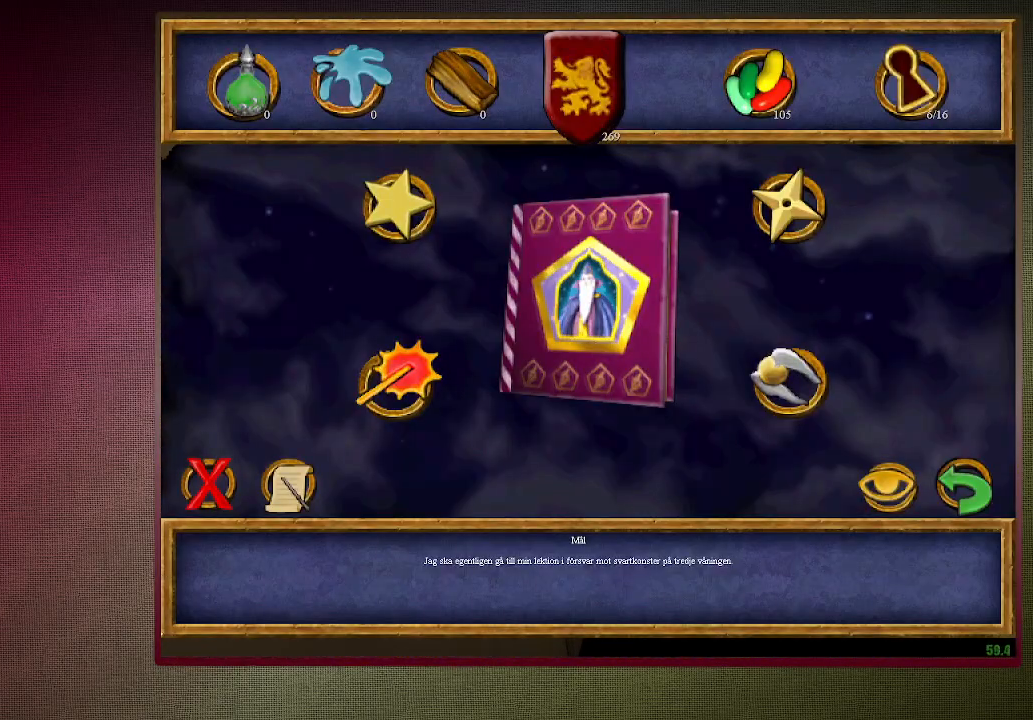
{"keys": [], "mouse": [], "events": []}
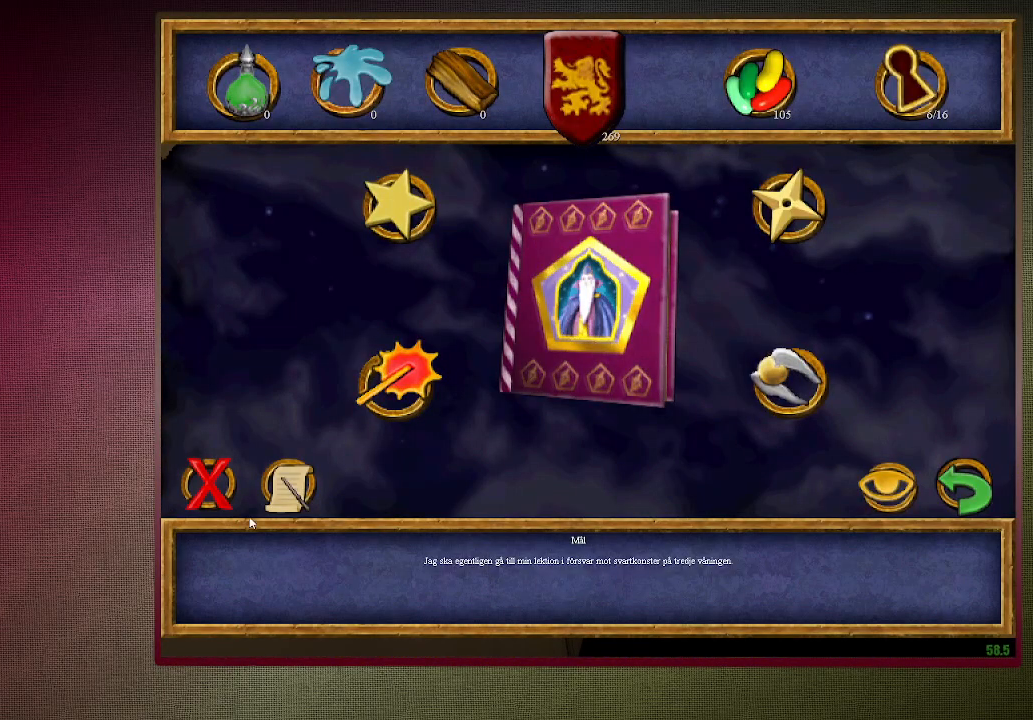
{"keys": [], "mouse": [], "events": [[183, "mouse_left", "down"], [233, "mouse_left", "up"]]}
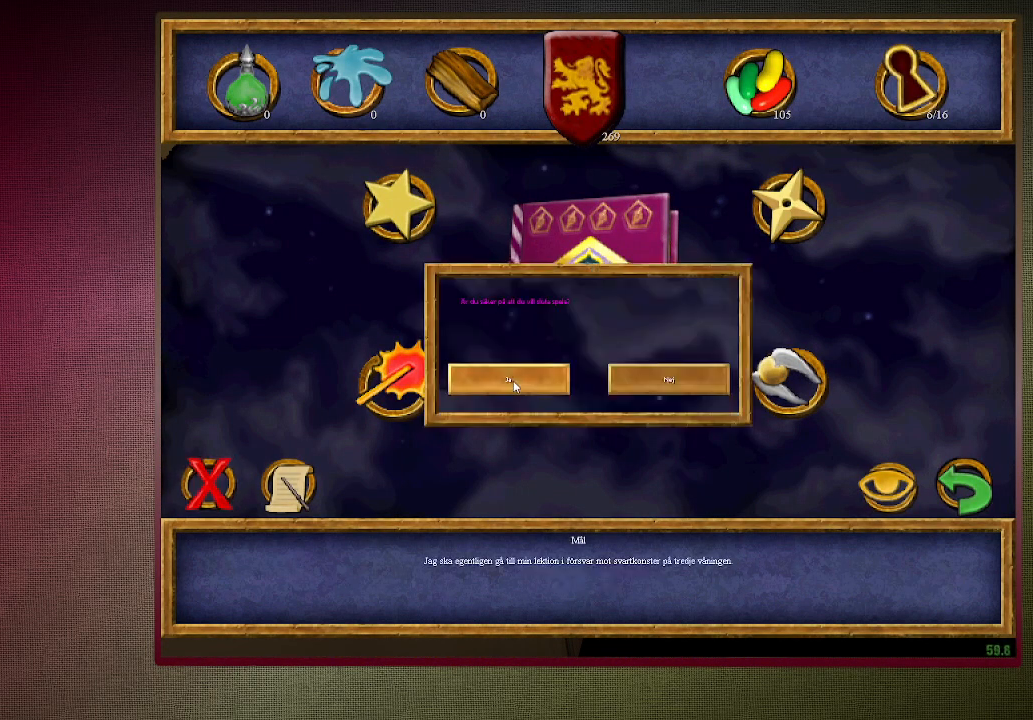
{"keys": [], "mouse": [], "events": [[50, "mouse_left", "down"], [150, "mouse_left", "up"]]}
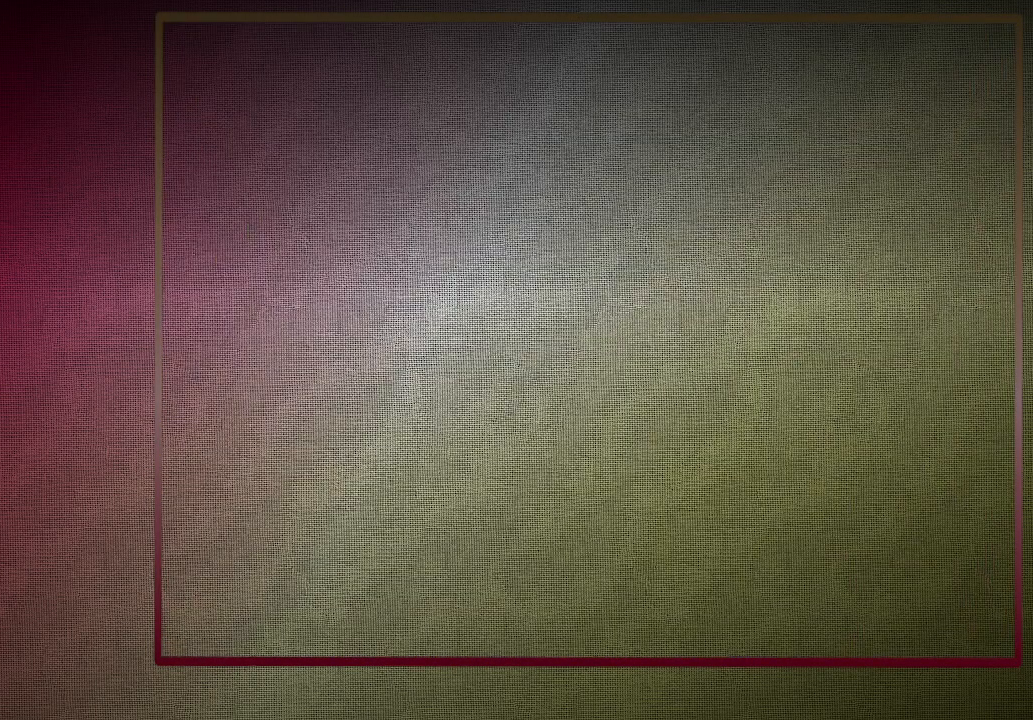
{"keys": [], "mouse": [], "events": [[400, "mouse_left", "down"], [500, "mouse_left", "up"]]}
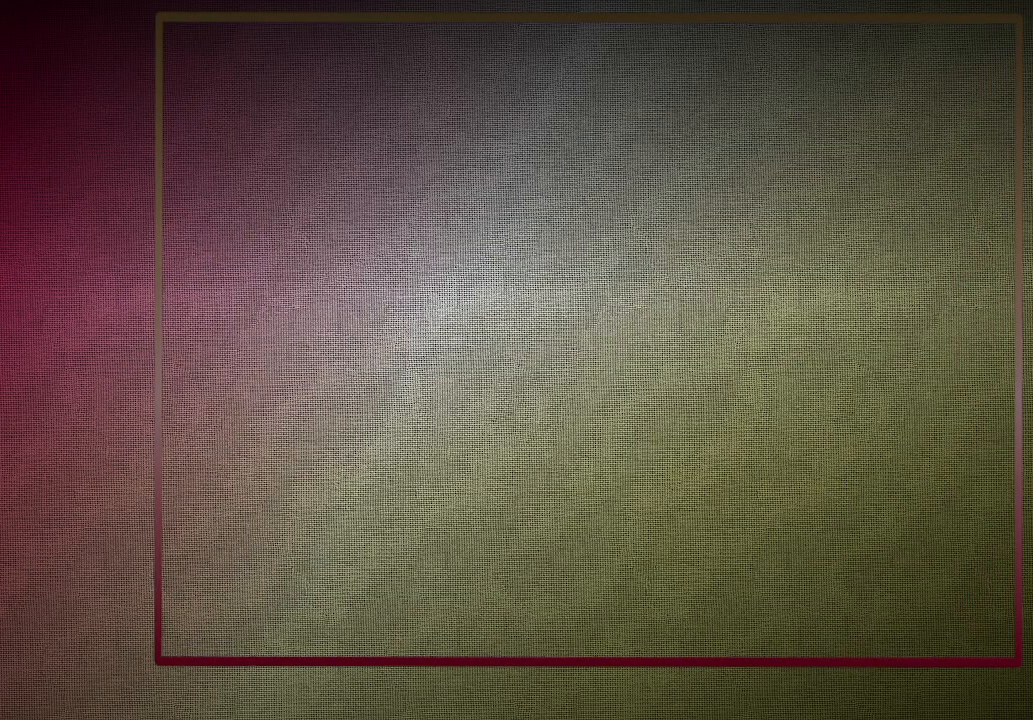
{"keys": [], "mouse": [], "events": [[50, "mouse_left", "down"], [133, "mouse_left", "up"]]}